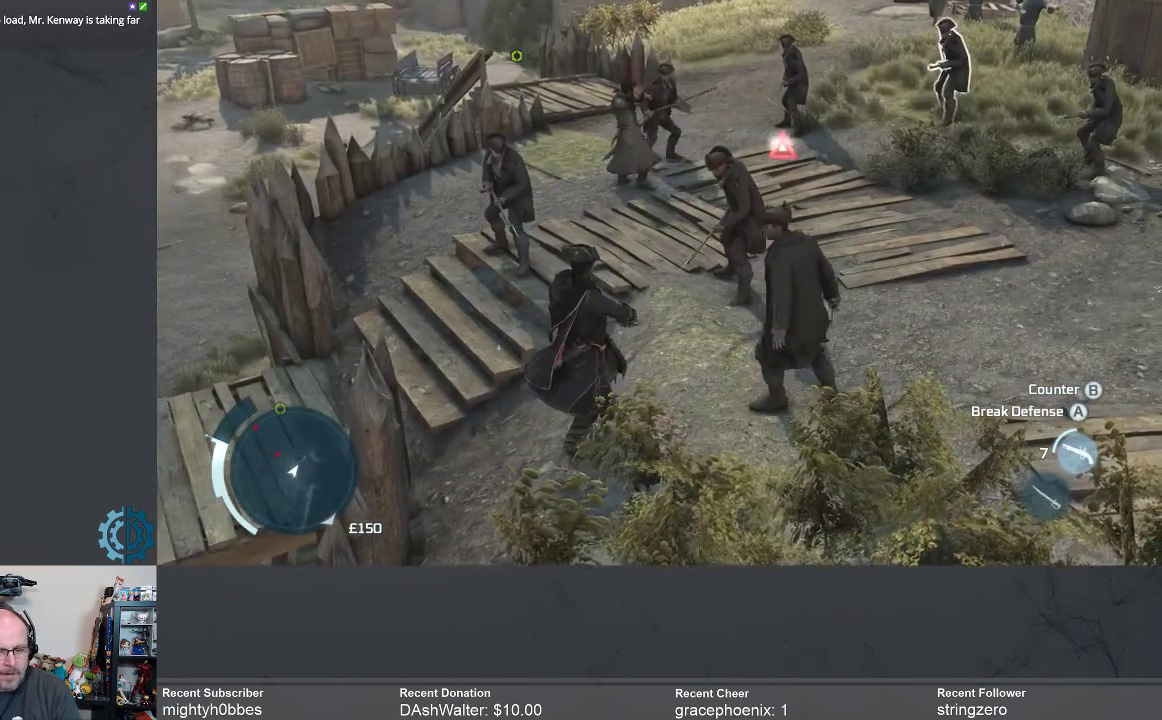
Gameplay with a controller (Xbox layout); each line is a JSON object with the inputs held at the frame after it. "events" lists button and stick changes between this image and that frame as [ms after this image, input, new state], when the widget could be followed in between. Not read: R3 Z.
{"buttons": ["B", "R2"], "left_stick": "center", "right_stick": "center", "events": [[200, "B", "down"], [267, "B", "up"], [467, "B", "down"]]}
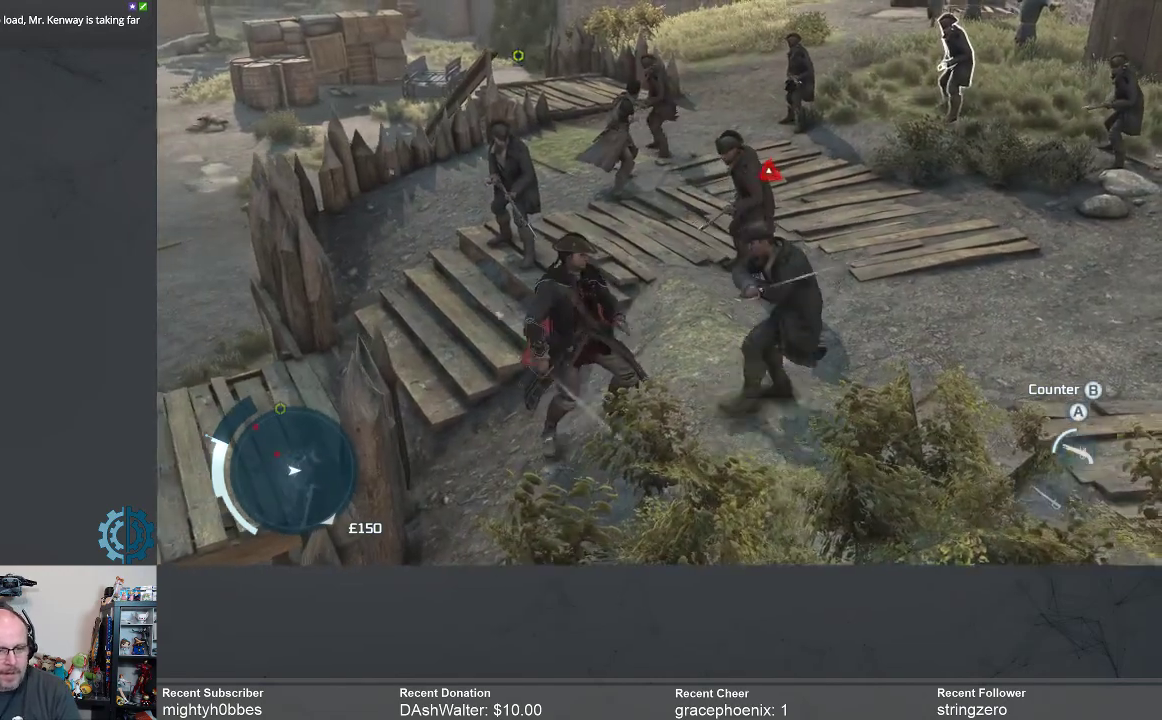
{"buttons": ["B", "R2"], "left_stick": "center", "right_stick": "center", "events": [[33, "B", "up"], [300, "B", "down"], [400, "B", "up"], [500, "B", "down"]]}
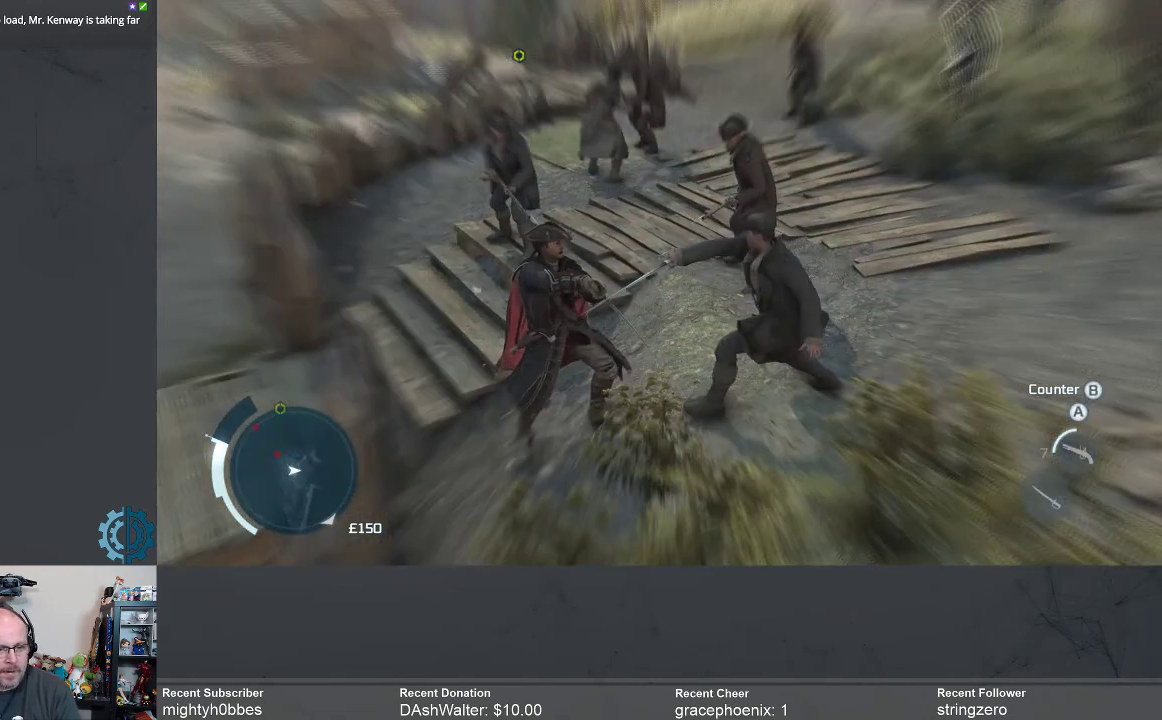
{"buttons": [], "left_stick": "center", "right_stick": "center", "events": [[67, "B", "up"], [200, "R2", "up"], [367, "A", "down"], [433, "A", "up"]]}
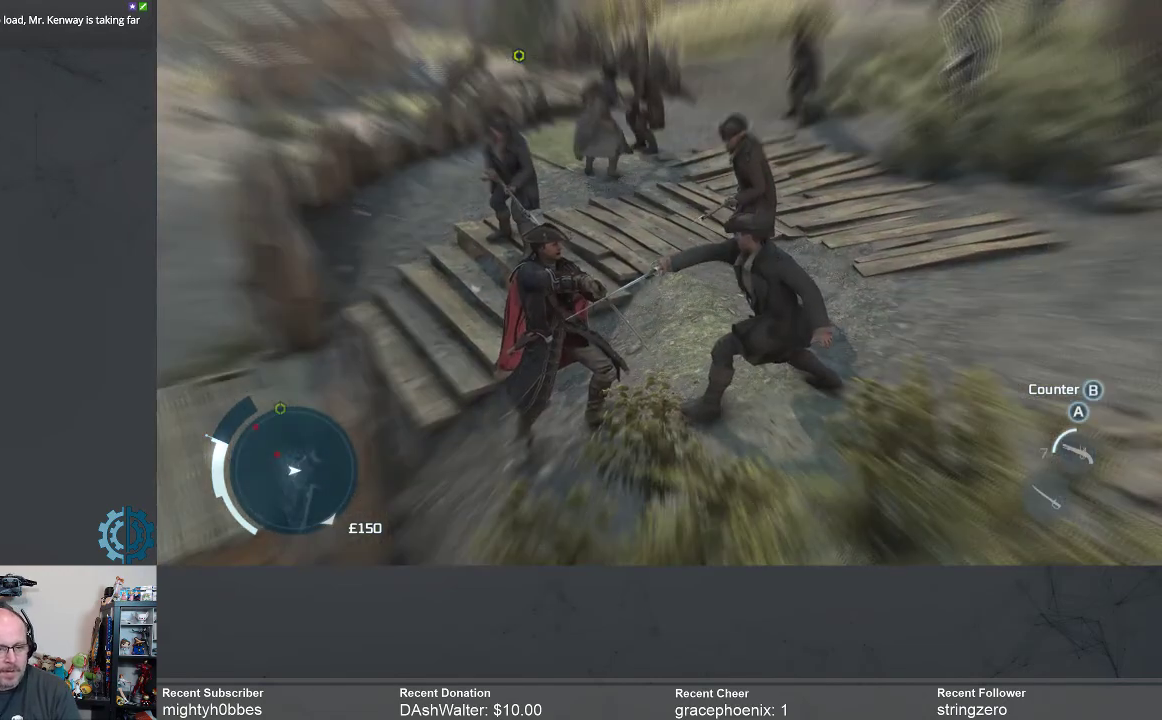
{"buttons": ["A"], "left_stick": "center", "right_stick": "center", "events": [[33, "A", "down"], [100, "A", "up"], [167, "A", "down"], [233, "A", "up"], [333, "A", "down"], [400, "A", "up"], [500, "A", "down"]]}
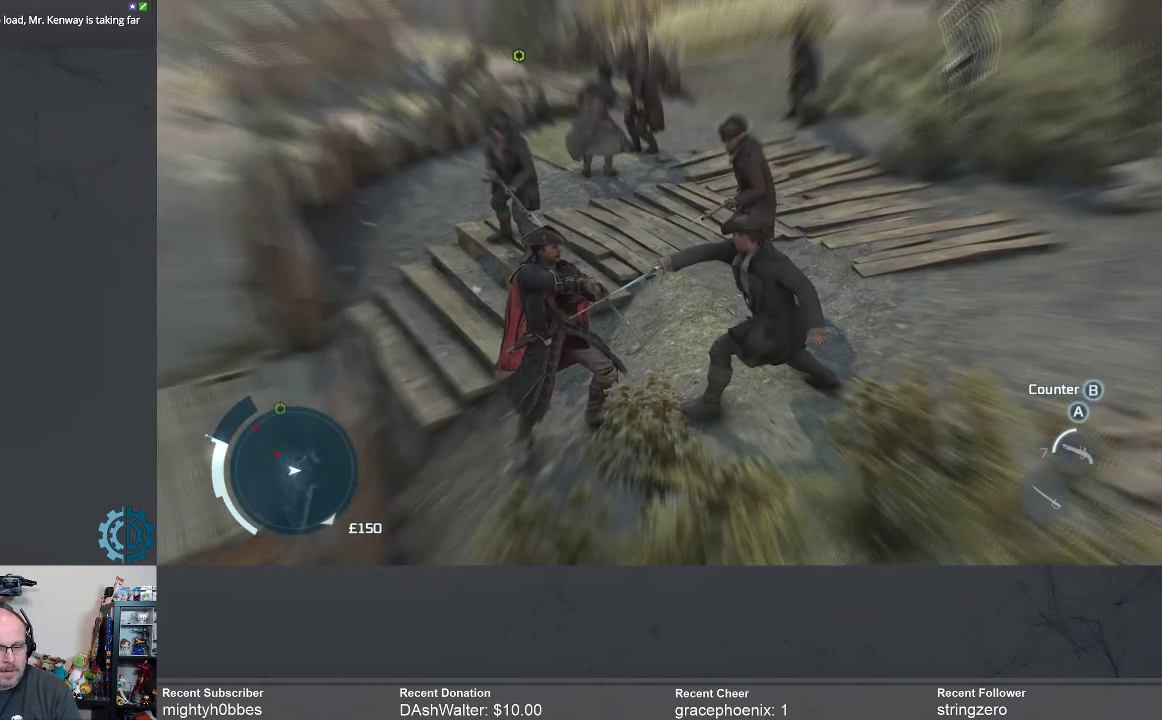
{"buttons": [], "left_stick": "center", "right_stick": "center", "events": [[33, "A", "up"], [300, "B", "down"], [367, "B", "up"], [467, "B", "down"], [500, "B", "up"]]}
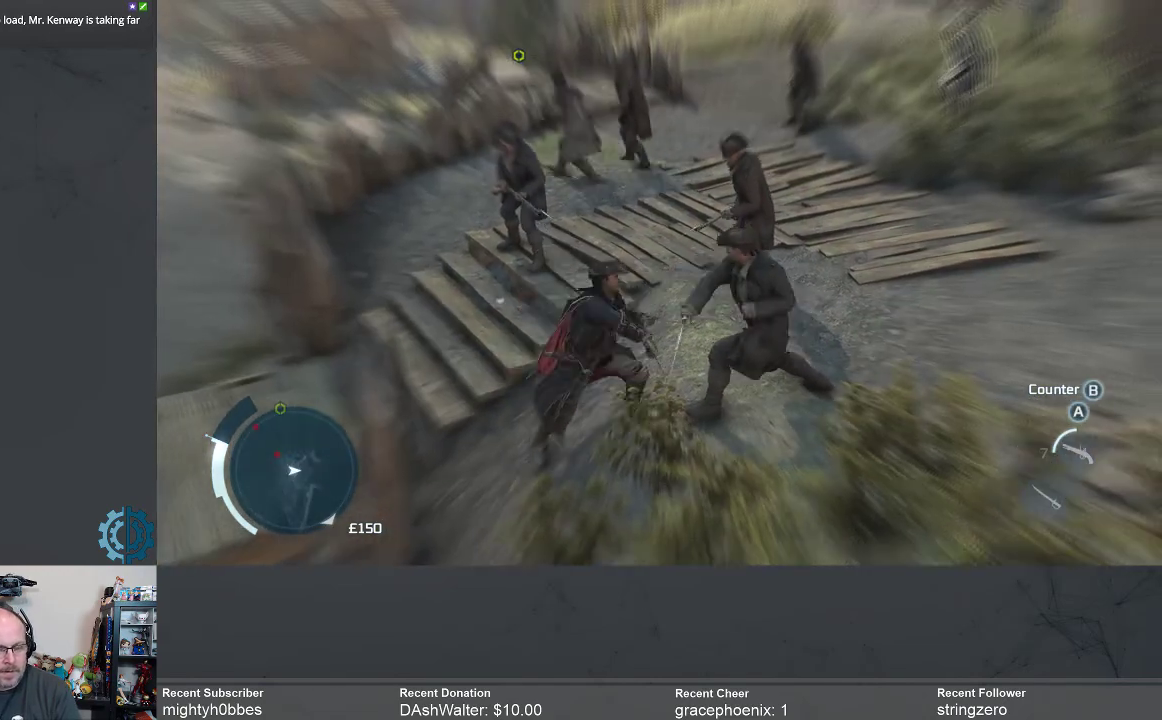
{"buttons": [], "left_stick": "center", "right_stick": "center", "events": [[133, "B", "down"], [200, "B", "up"], [267, "B", "down"], [333, "B", "up"], [433, "B", "down"], [500, "B", "up"]]}
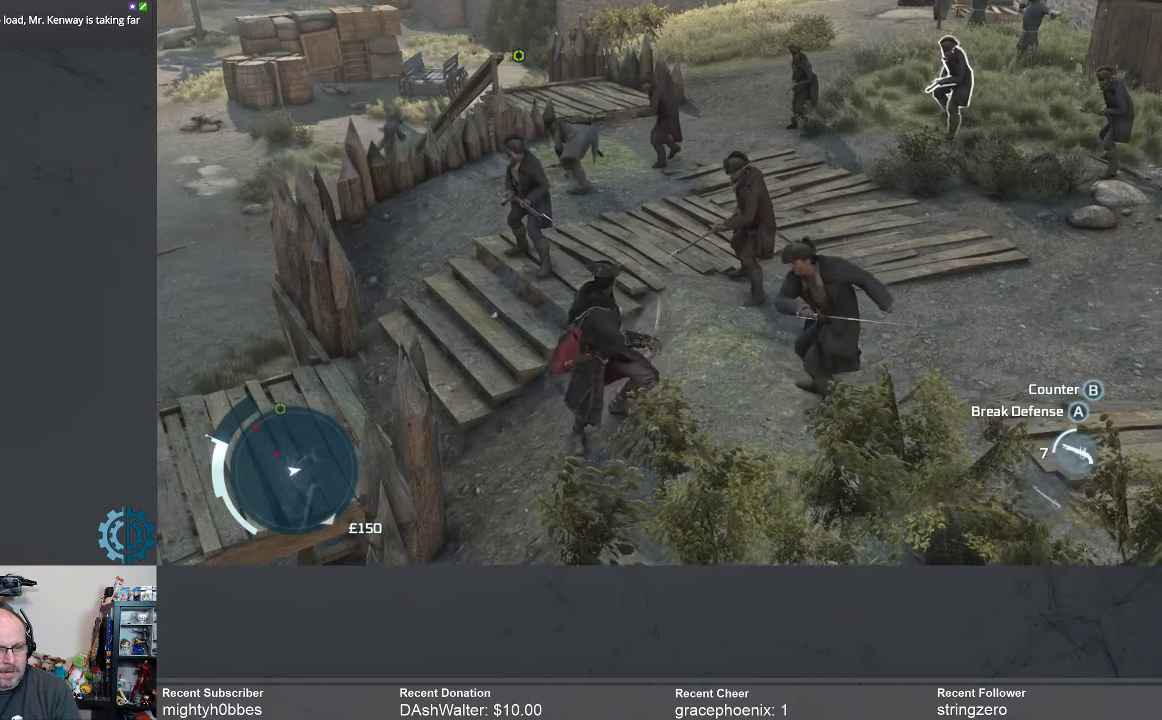
{"buttons": ["R2"], "left_stick": "center", "right_stick": "center", "events": [[100, "B", "down"], [167, "B", "up"], [300, "R2", "down"]]}
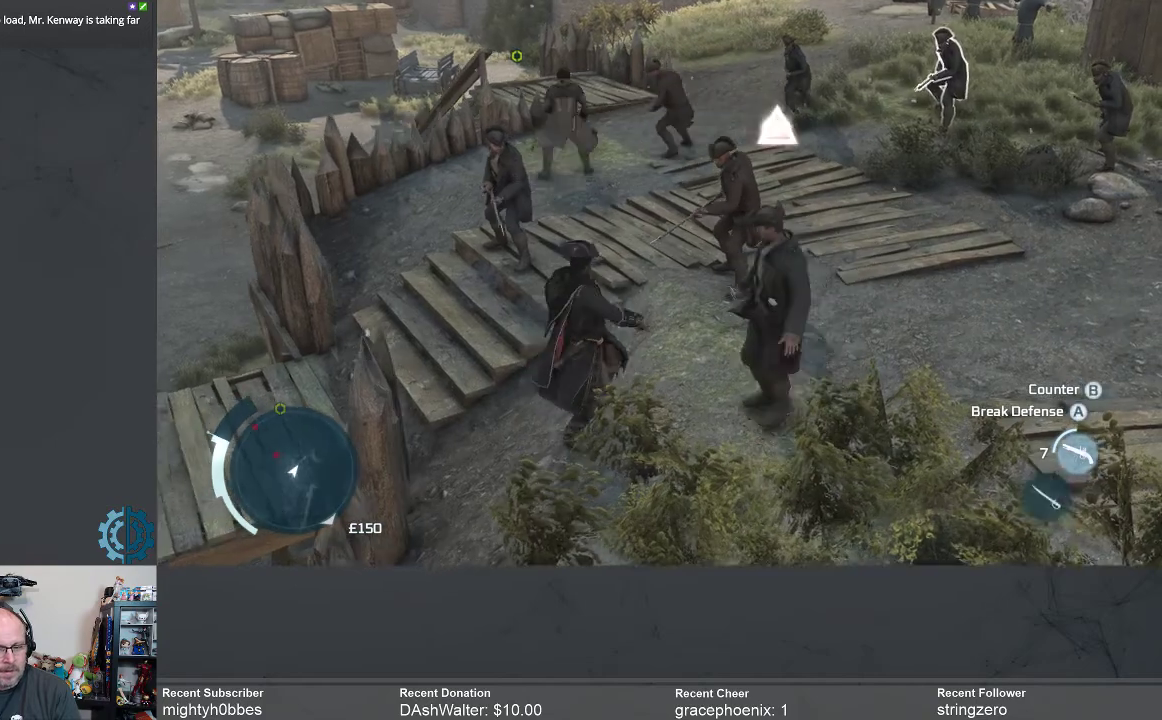
{"buttons": ["R2"], "left_stick": "center", "right_stick": "center", "events": [[33, "B", "down"], [133, "B", "up"], [400, "B", "down"], [500, "B", "up"]]}
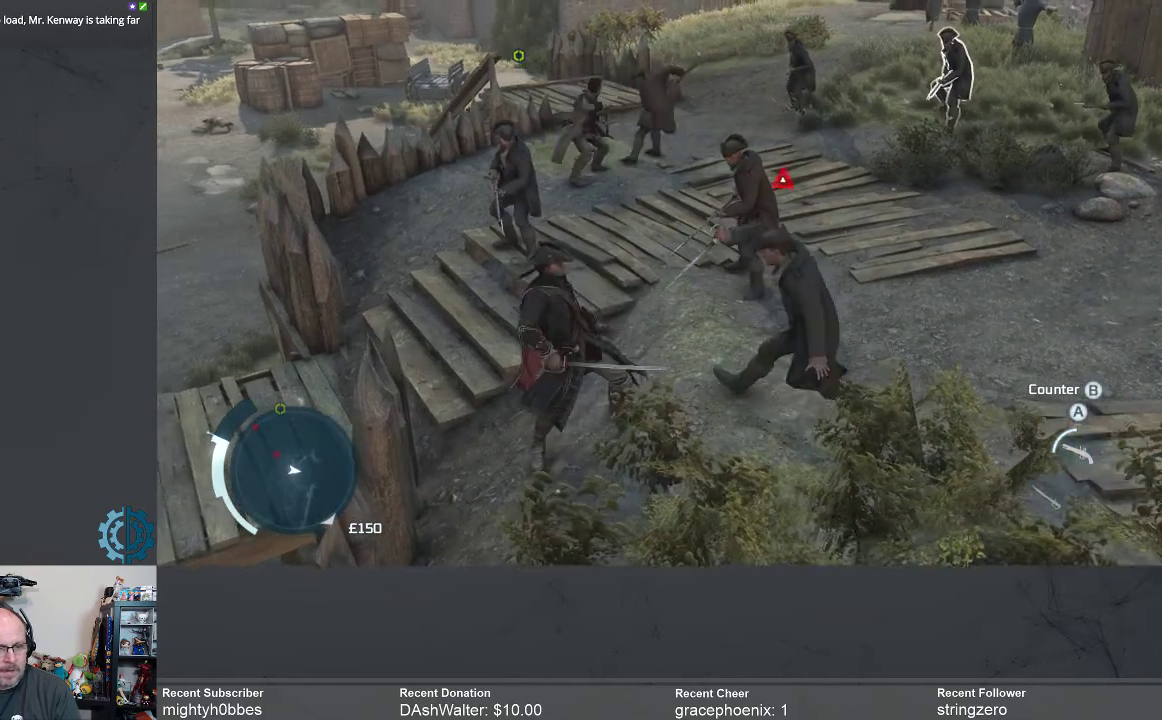
{"buttons": ["R2"], "left_stick": "center", "right_stick": "center", "events": [[300, "B", "down"], [367, "B", "up"]]}
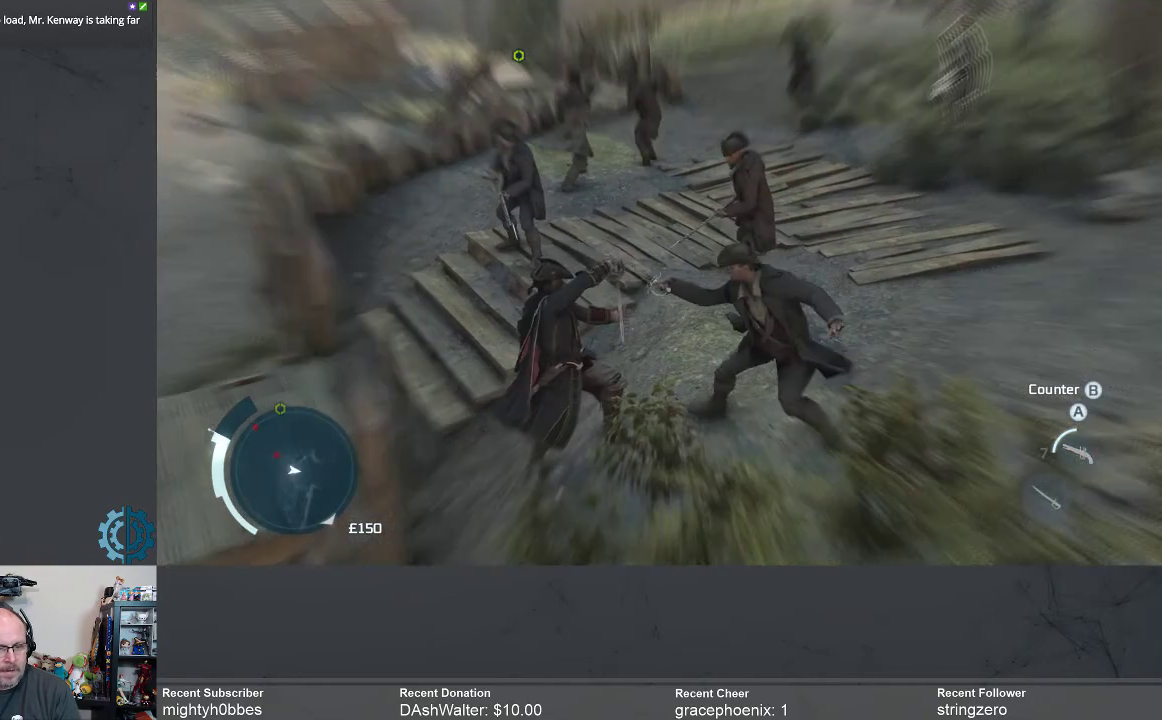
{"buttons": [], "left_stick": "center", "right_stick": "center", "events": [[33, "B", "down"], [67, "B", "up"], [233, "R2", "up"], [433, "X", "down"], [500, "X", "up"]]}
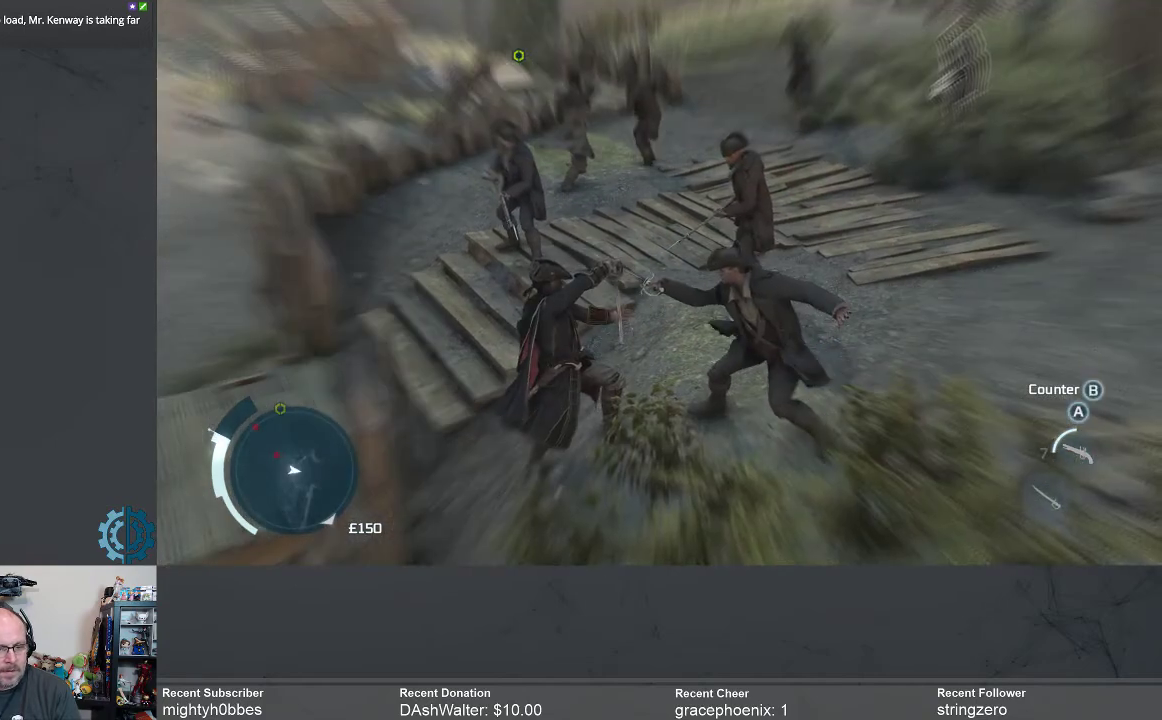
{"buttons": [], "left_stick": "center", "right_stick": "center", "events": [[100, "X", "down"], [200, "X", "up"], [267, "X", "down"], [333, "X", "up"], [433, "X", "down"], [500, "X", "up"]]}
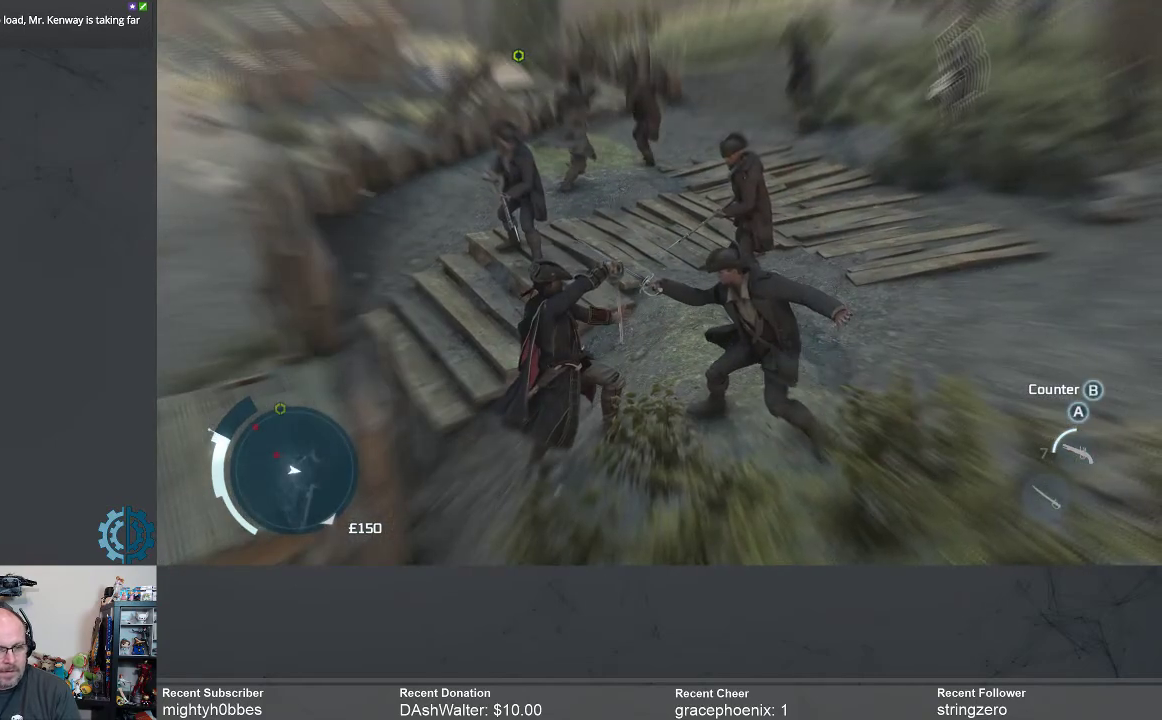
{"buttons": [], "left_stick": "center", "right_stick": "center", "events": [[333, "X", "down"], [400, "X", "up"]]}
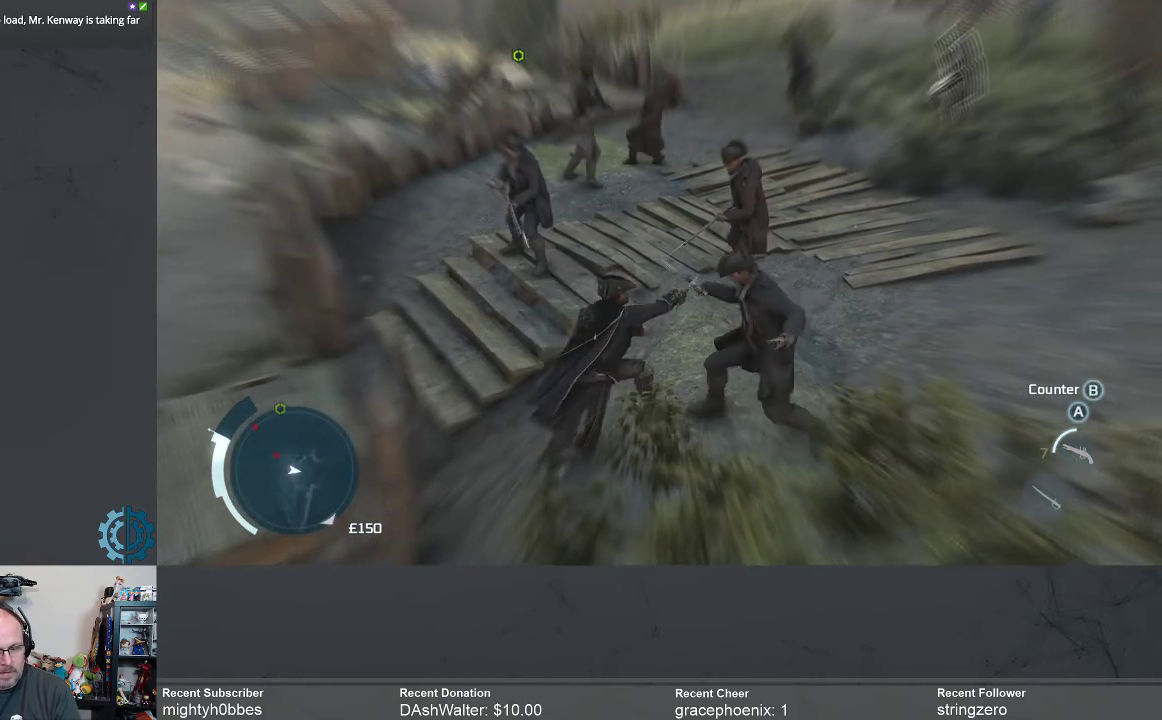
{"buttons": [], "left_stick": "center", "right_stick": "center", "events": [[33, "X", "down"], [100, "X", "up"], [200, "X", "down"], [267, "X", "up"], [367, "X", "down"], [433, "X", "up"]]}
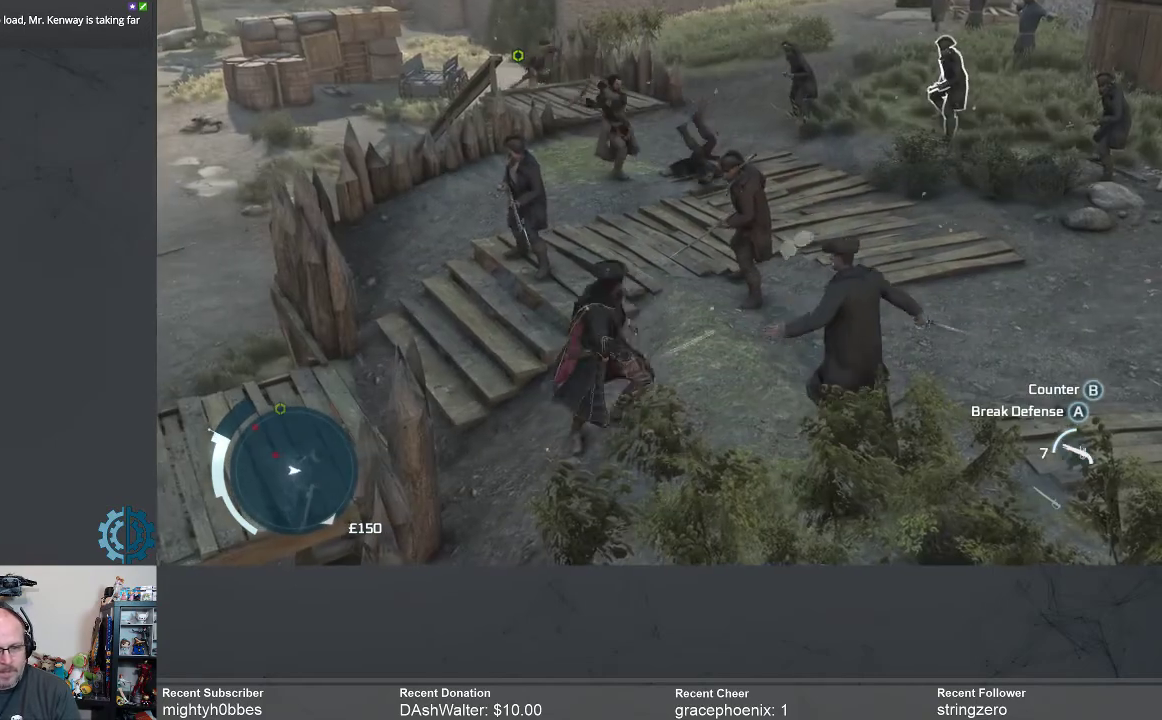
{"buttons": ["R2"], "left_stick": "center", "right_stick": "center", "events": [[67, "X", "down"], [100, "X", "up"], [167, "R2", "down"]]}
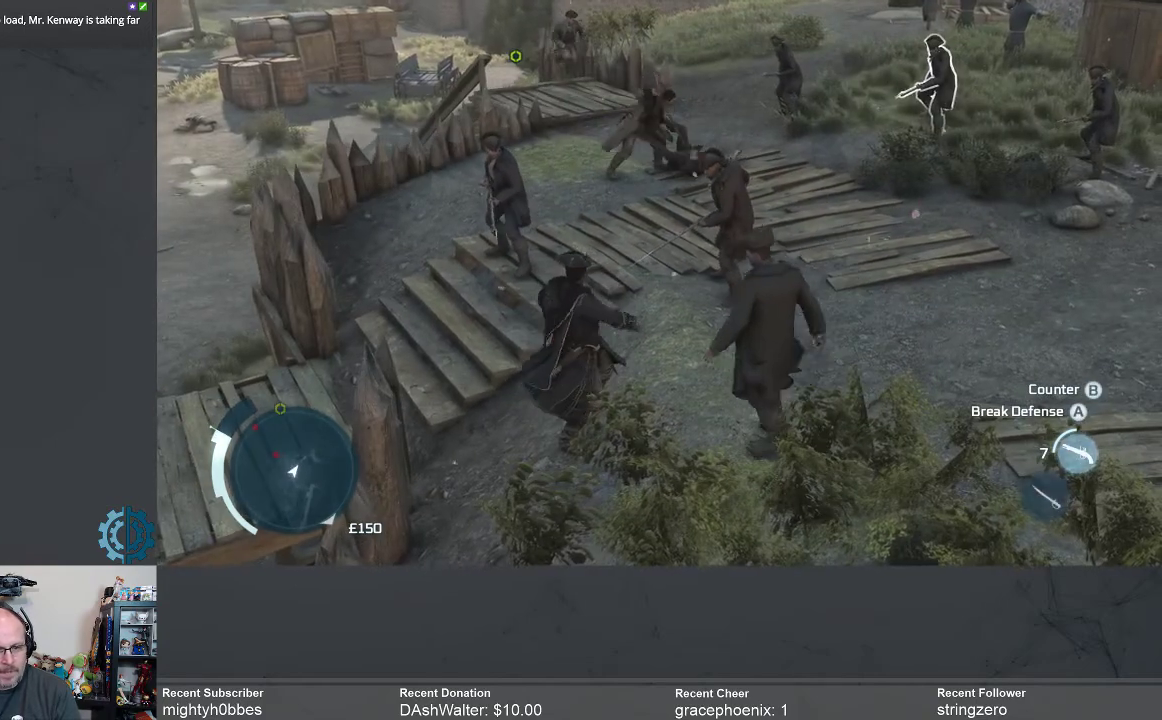
{"buttons": ["R2"], "left_stick": "center", "right_stick": "center", "events": [[100, "B", "down"], [167, "B", "up"], [467, "B", "down"], [500, "B", "up"]]}
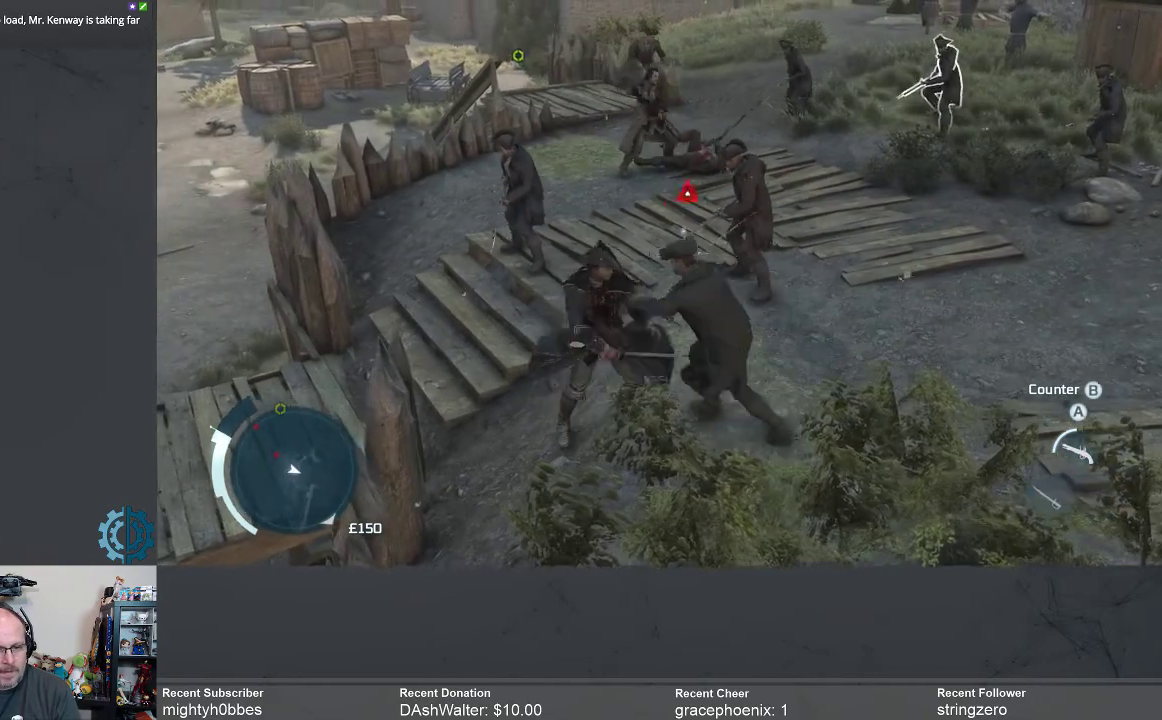
{"buttons": ["R2"], "left_stick": "center", "right_stick": "center", "events": [[133, "B", "down"], [200, "B", "up"]]}
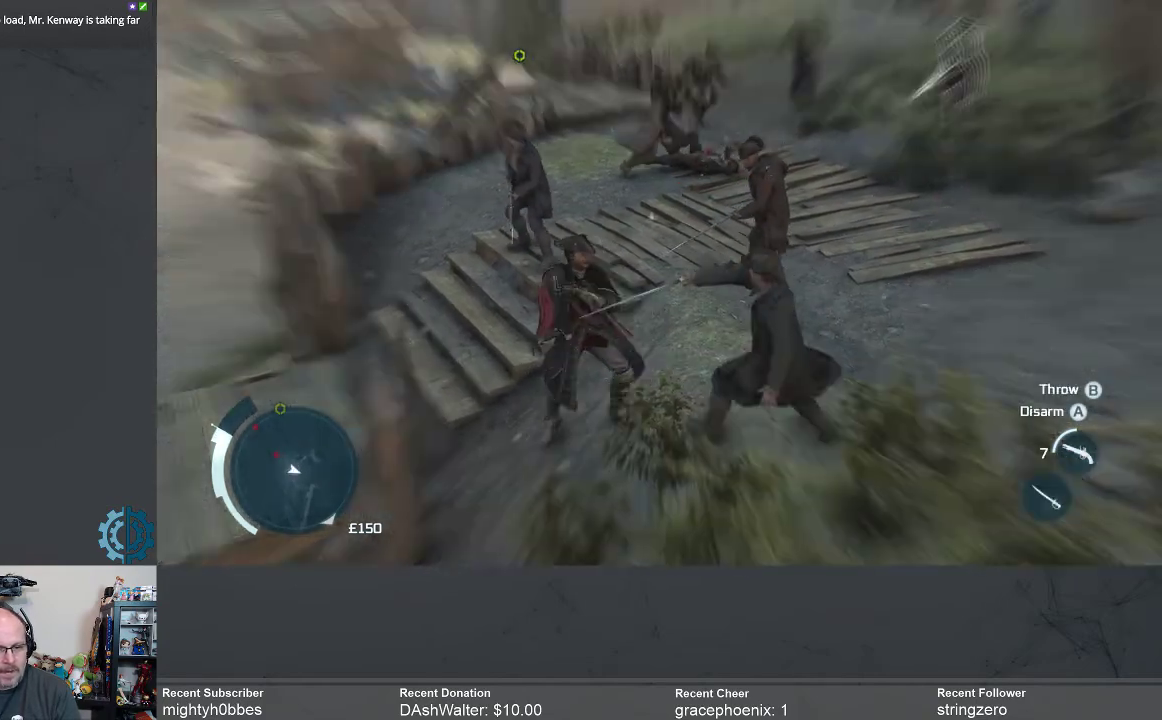
{"buttons": [], "left_stick": "center", "right_stick": "center", "events": [[100, "B", "down"], [200, "B", "up"], [467, "R2", "up"]]}
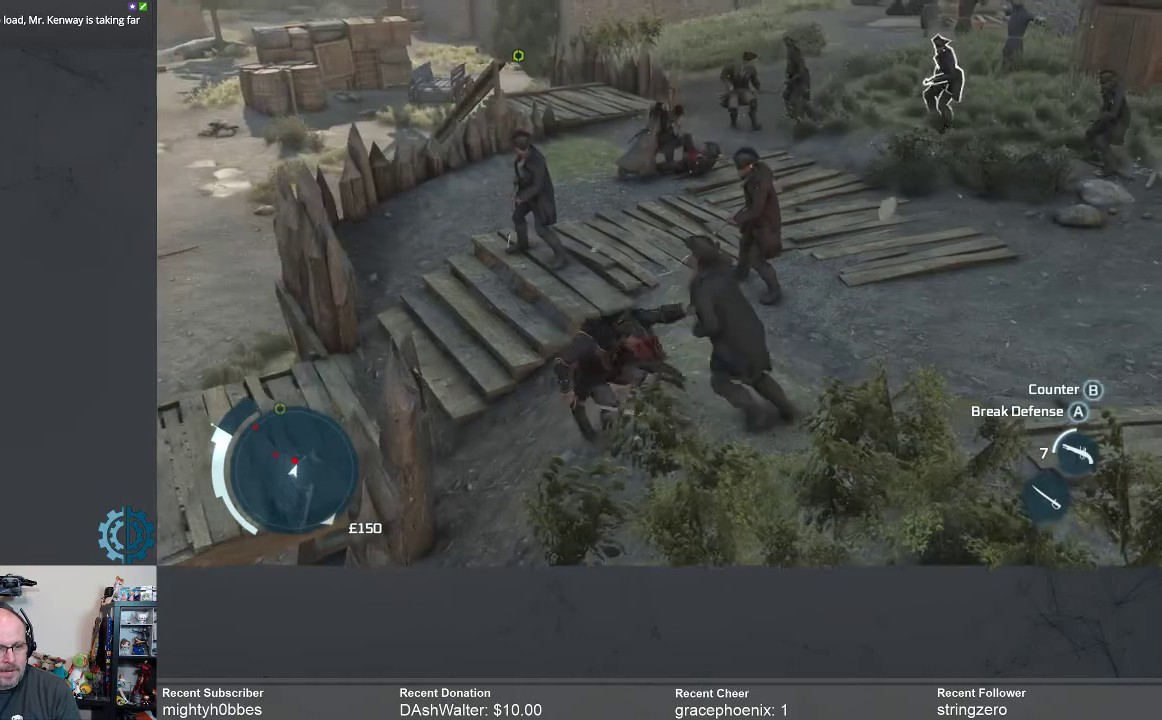
{"buttons": [], "left_stick": "center", "right_stick": "center", "events": [[100, "X", "down"], [200, "X", "up"], [300, "X", "down"], [367, "X", "up"]]}
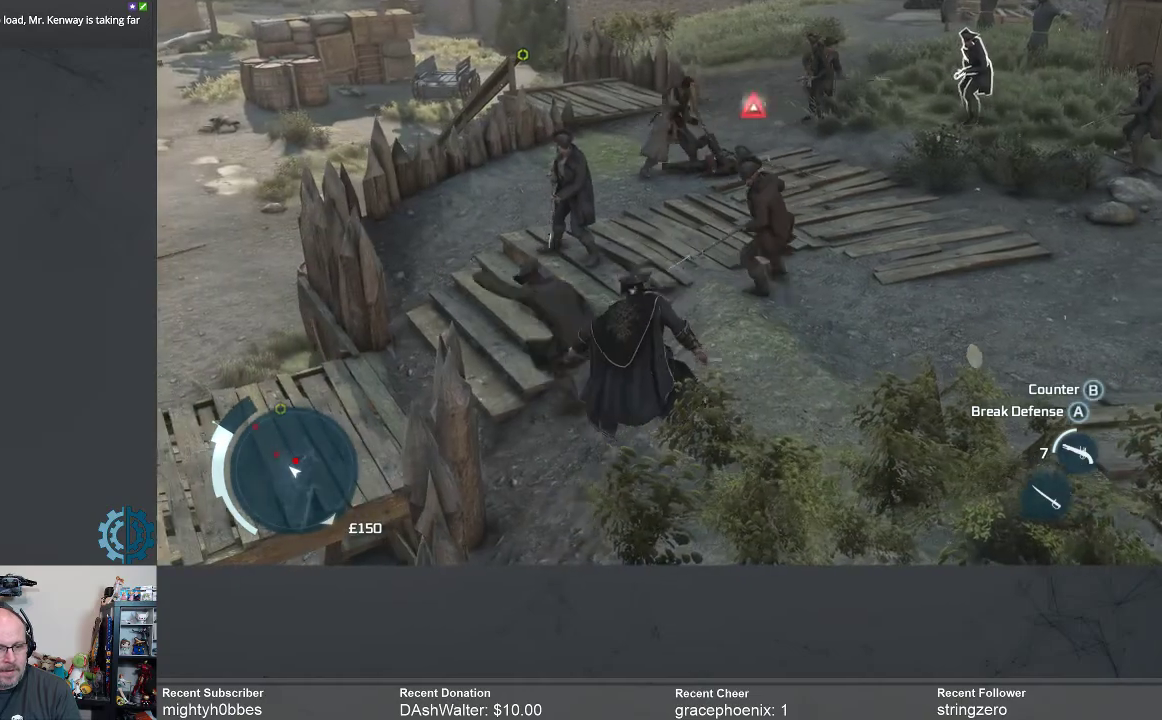
{"buttons": ["R2"], "left_stick": "center", "right_stick": "center", "events": [[400, "R2", "down"]]}
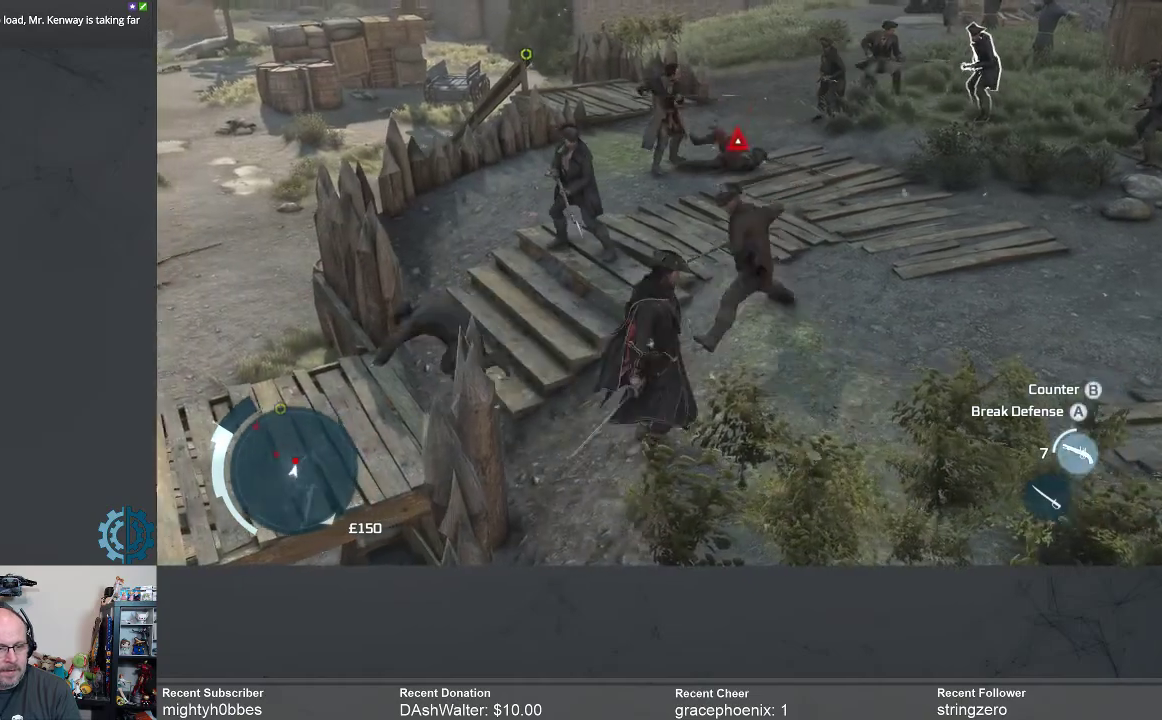
{"buttons": ["R2"], "left_stick": "center", "right_stick": "center", "events": [[67, "B", "down"], [167, "B", "up"], [233, "B", "down"], [333, "B", "up"], [400, "B", "down"], [467, "B", "up"]]}
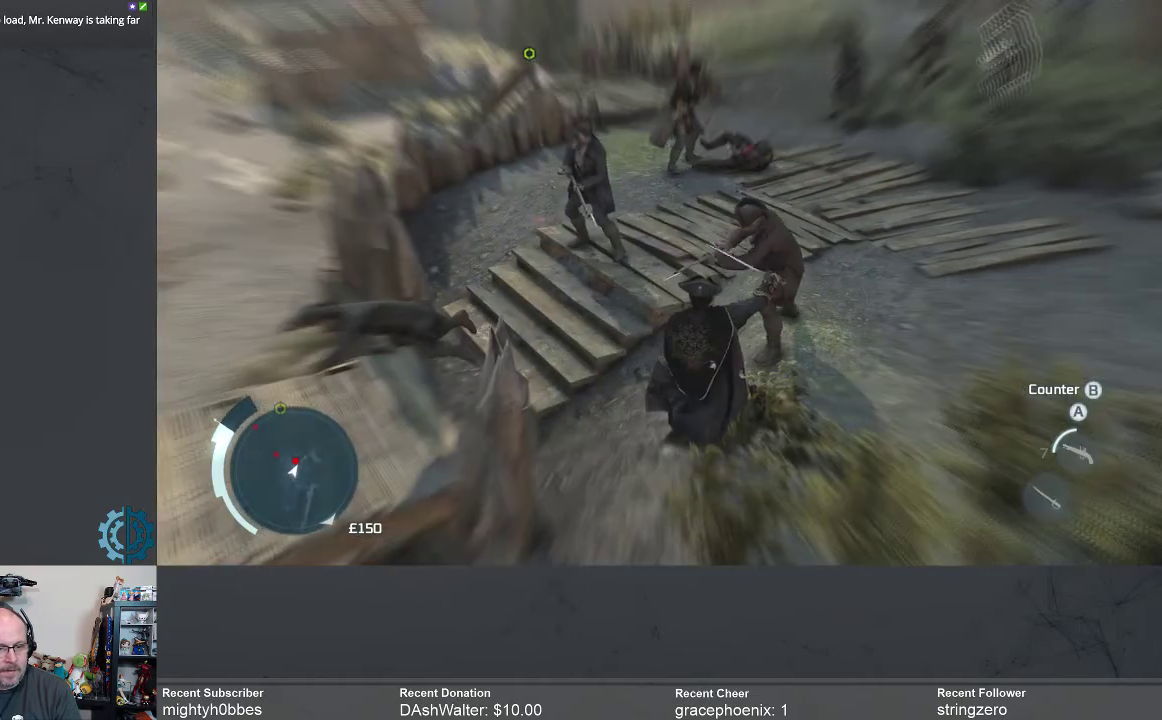
{"buttons": [], "left_stick": "center", "right_stick": "center", "events": [[100, "R2", "up"], [233, "X", "down"], [333, "X", "up"], [400, "X", "down"], [500, "X", "up"]]}
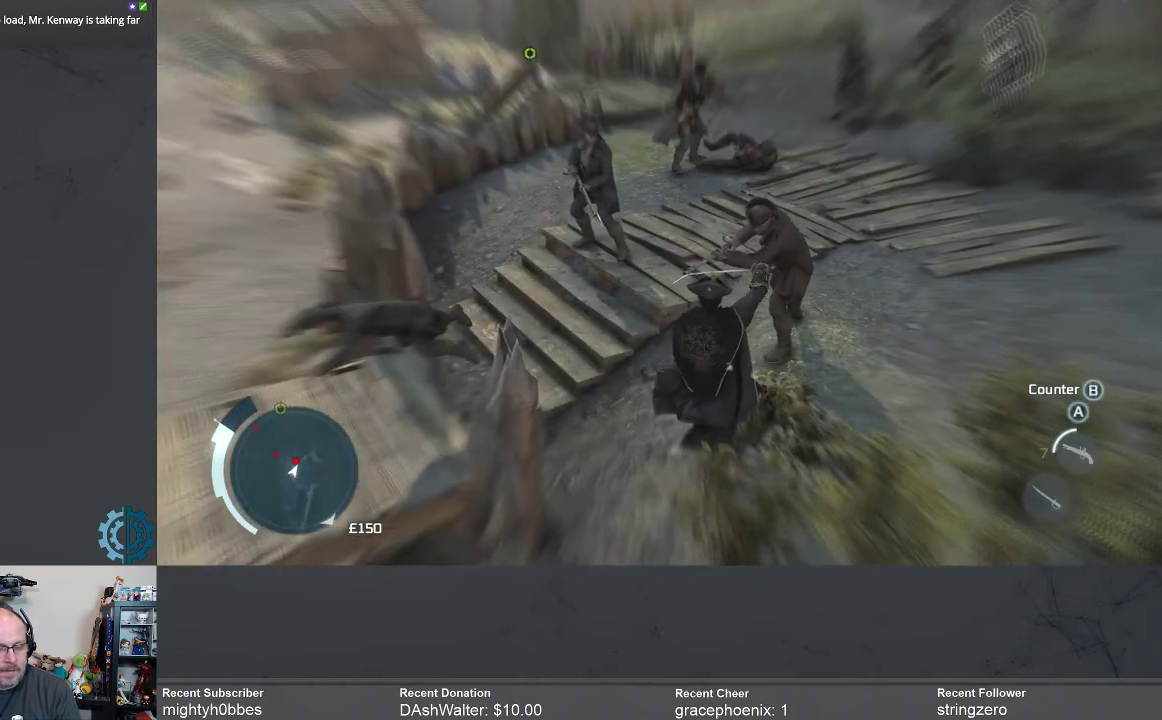
{"buttons": [], "left_stick": "up", "right_stick": "center", "events": [[67, "X", "down"], [167, "X", "up"], [167, "left_stick", "up"], [233, "X", "down"], [333, "X", "up"], [433, "X", "down"], [467, "X", "up"]]}
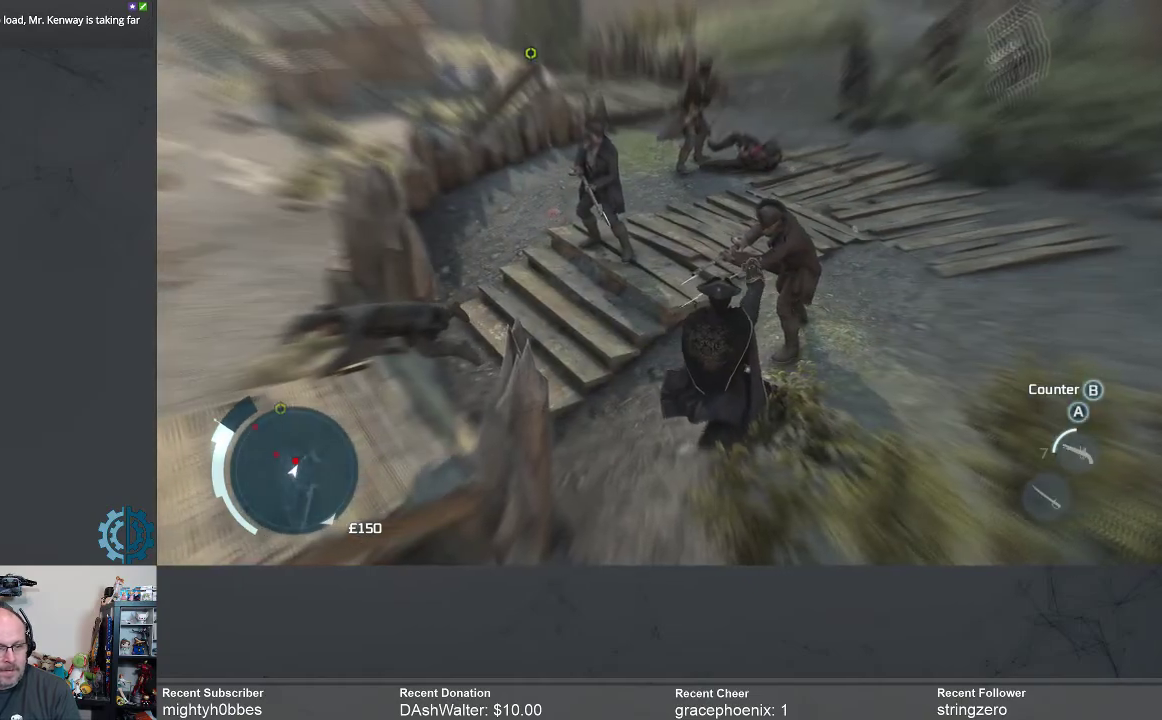
{"buttons": [], "left_stick": "up", "right_stick": "center", "events": [[67, "X", "down"], [133, "X", "up"], [233, "X", "down"], [300, "X", "up"], [433, "X", "down"], [500, "X", "up"]]}
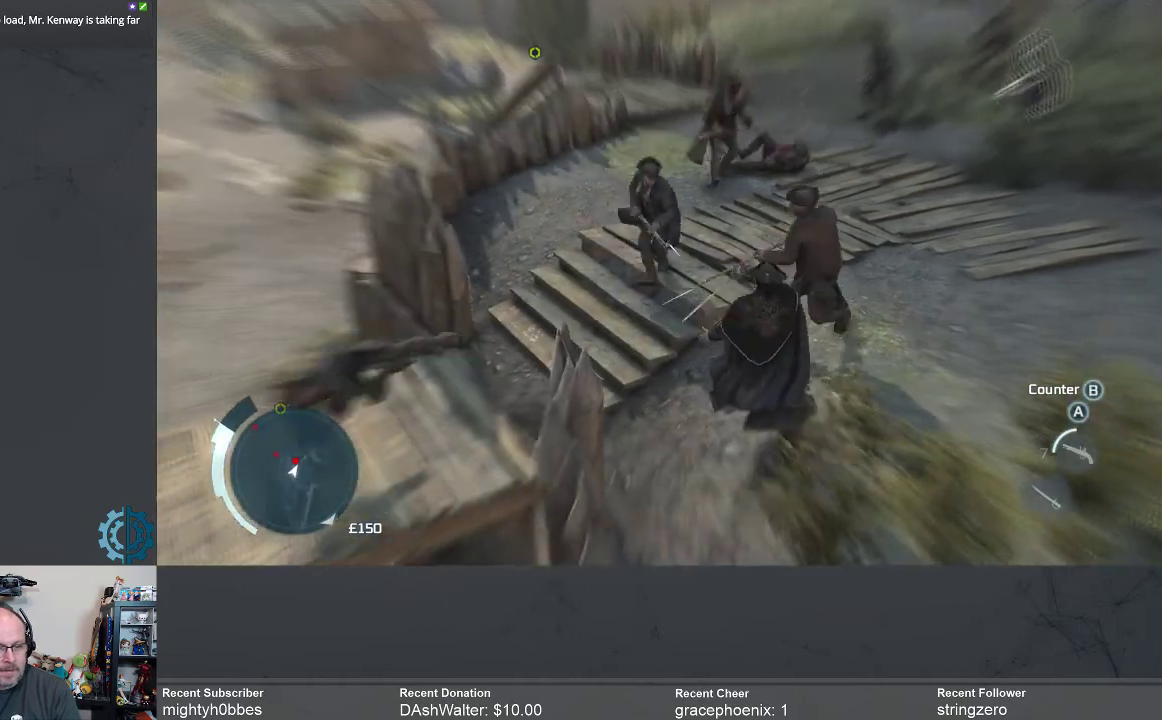
{"buttons": ["R2"], "left_stick": "up", "right_stick": "center", "events": [[67, "X", "down"], [167, "X", "up"], [233, "X", "down"], [333, "X", "up"], [433, "R2", "down"]]}
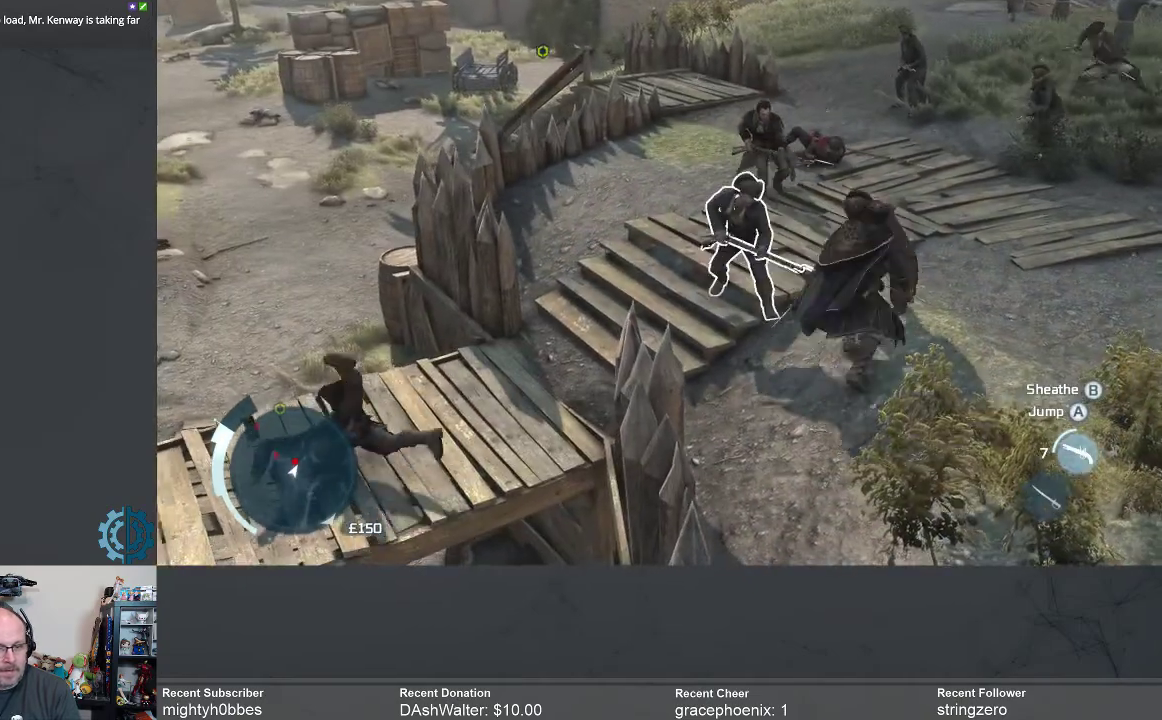
{"buttons": ["R2"], "left_stick": "center", "right_stick": "center", "events": [[100, "left_stick", "center"], [400, "B", "down"], [500, "B", "up"]]}